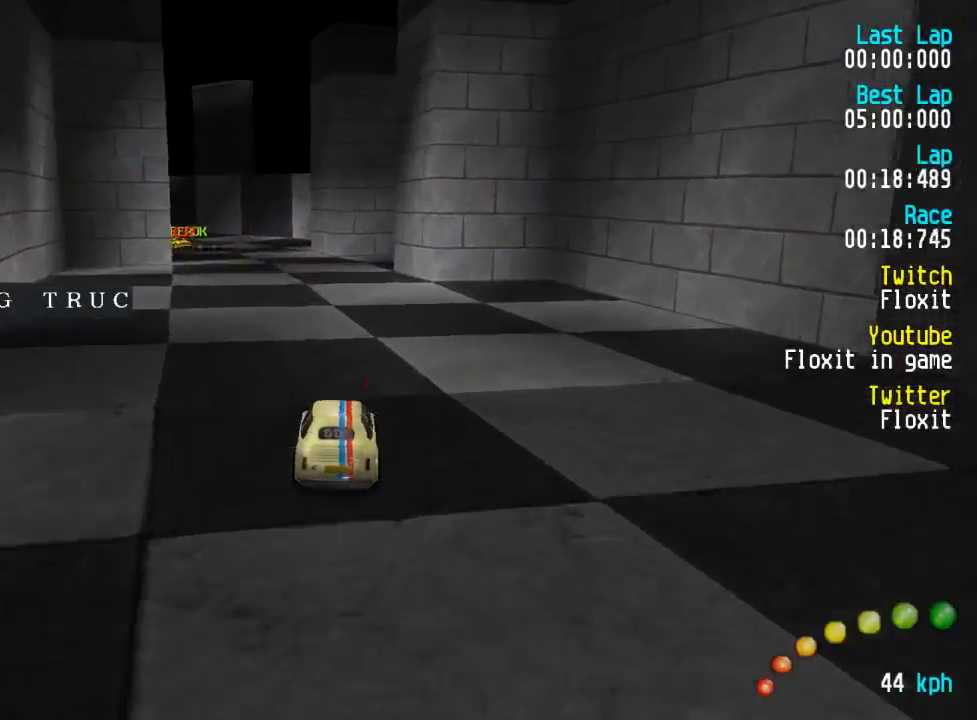
Gameplay with a controller (Xbox layout); each line is a JSON object with the inputs held at the frame after it. "events" lists button and stick changes between this image and that frame as [ms after this image, input, new state], when the widget could be followed in between.
{"buttons": ["A", "DPAD_UP", "DPAD_LEFT"], "left_stick": "center", "right_stick": "center", "events": [[267, "DPAD_LEFT", "down"], [284, "DPAD_UP", "down"], [334, "DPAD_UP", "up"], [350, "DPAD_LEFT", "up"], [417, "DPAD_LEFT", "down"], [417, "DPAD_UP", "down"]]}
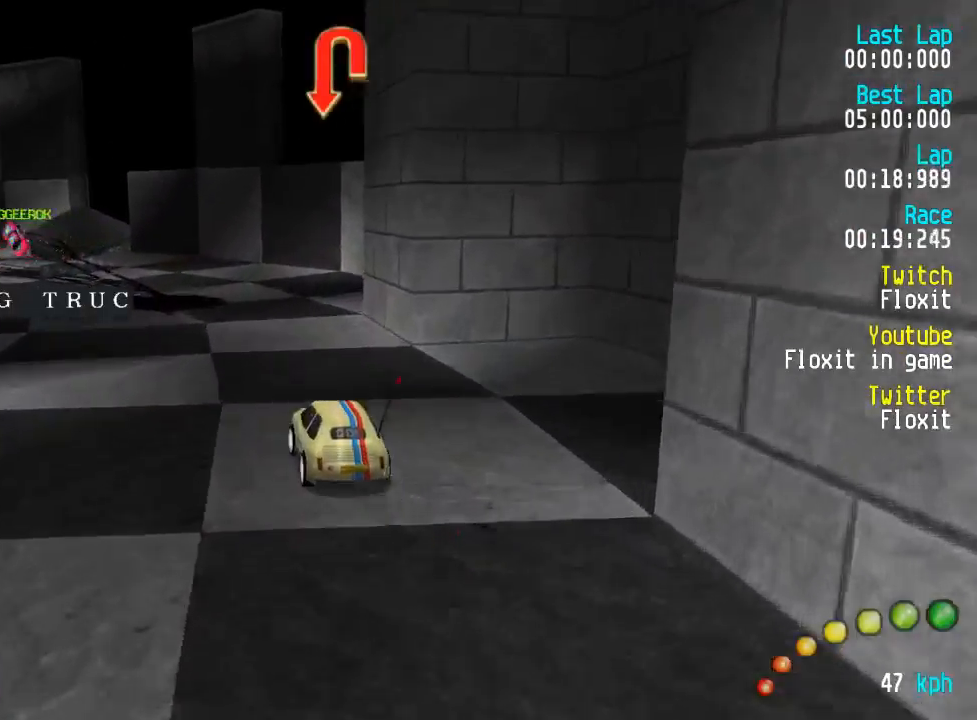
{"buttons": ["A", "DPAD_UP", "DPAD_LEFT"], "left_stick": "center", "right_stick": "center", "events": [[17, "DPAD_UP", "up"], [67, "DPAD_LEFT", "up"], [117, "DPAD_LEFT", "down"], [117, "DPAD_UP", "down"], [200, "DPAD_UP", "up"], [250, "DPAD_LEFT", "up"], [284, "DPAD_LEFT", "down"], [284, "DPAD_UP", "down"], [367, "A", "up"], [450, "A", "down"]]}
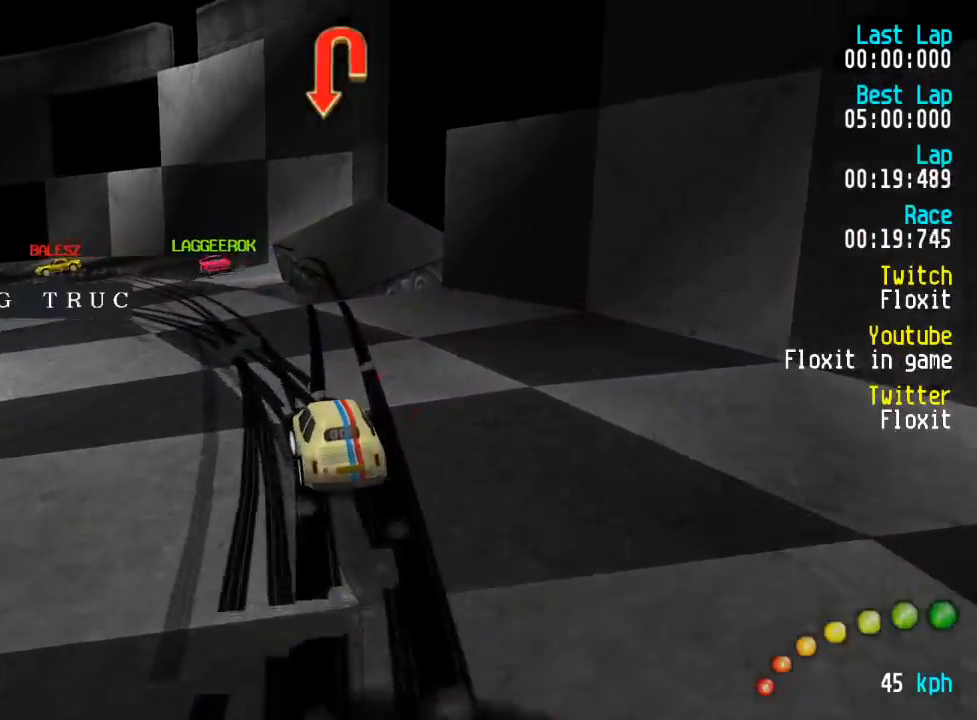
{"buttons": ["A"], "left_stick": "up", "right_stick": "center", "events": [[400, "DPAD_LEFT", "up"], [417, "DPAD_UP", "up"], [484, "left_stick", "up"]]}
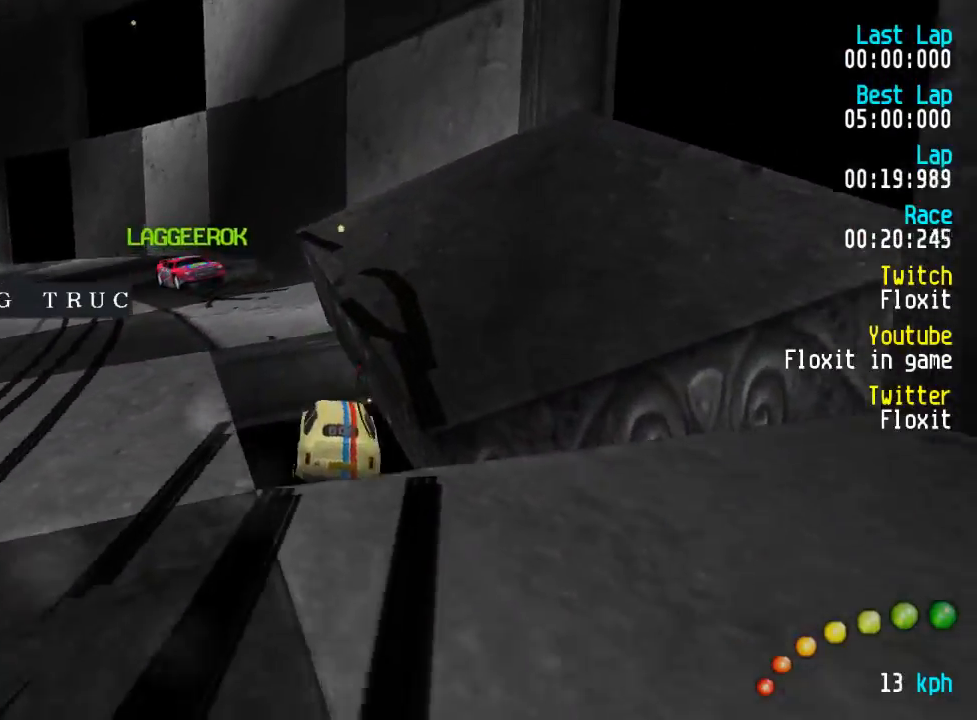
{"buttons": ["A"], "left_stick": "center", "right_stick": "center"}
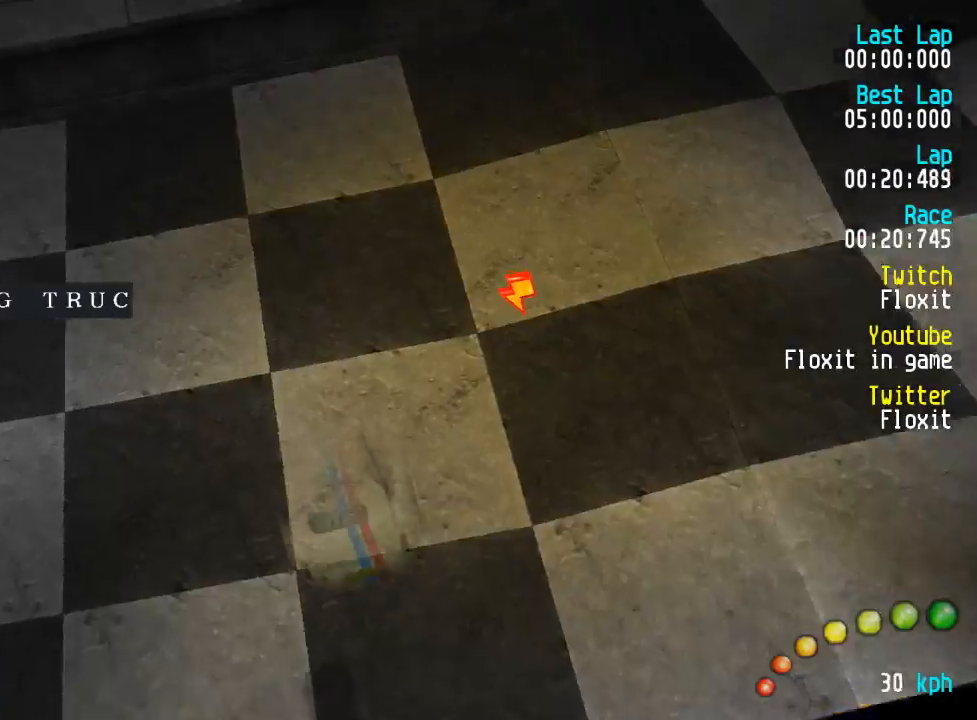
{"buttons": ["A"], "left_stick": "center", "right_stick": "center", "events": []}
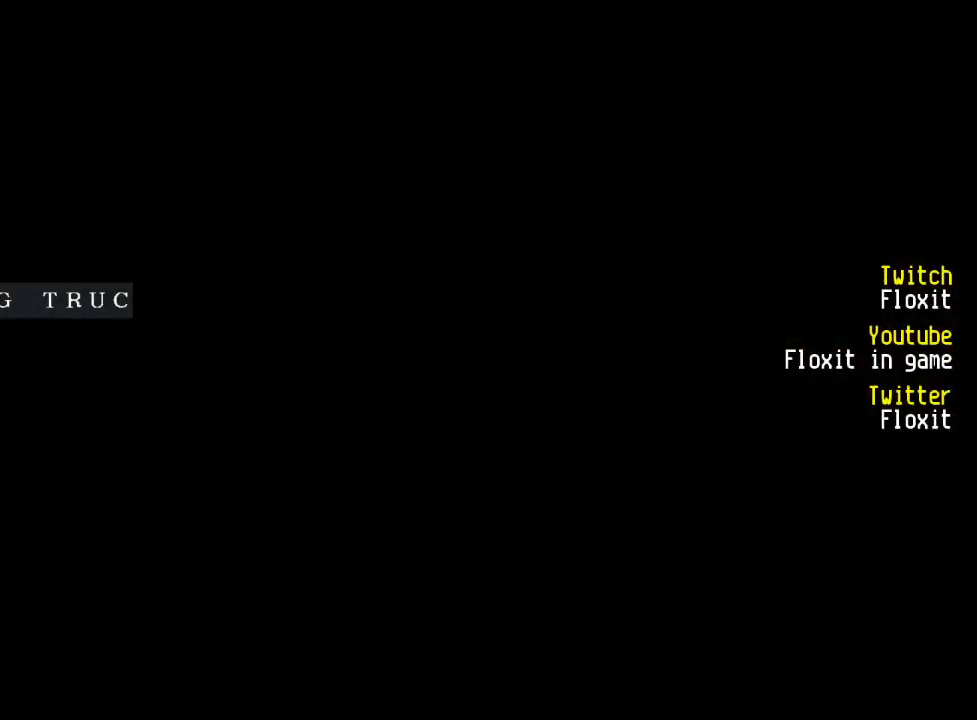
{"buttons": ["A", "DPAD_LEFT"], "left_stick": "center", "right_stick": "center", "events": [[450, "DPAD_LEFT", "down"], [450, "DPAD_UP", "down"], [500, "DPAD_UP", "up"]]}
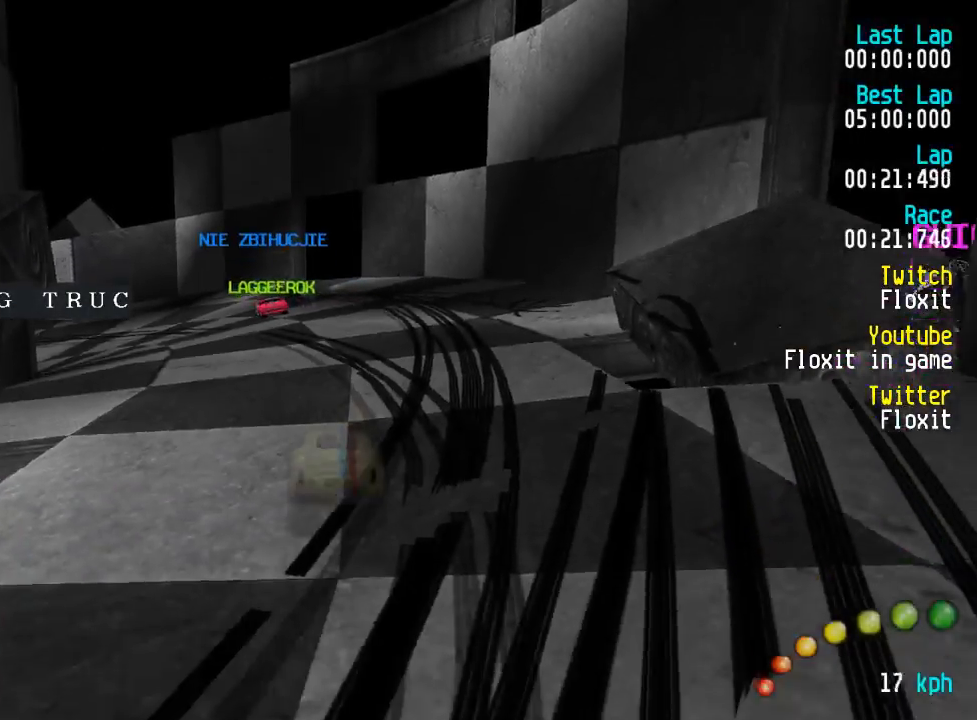
{"buttons": ["A"], "left_stick": "center", "right_stick": "center", "events": [[67, "DPAD_LEFT", "up"], [150, "DPAD_LEFT", "down"], [150, "DPAD_UP", "down"], [250, "DPAD_UP", "up"], [267, "DPAD_LEFT", "up"], [367, "DPAD_LEFT", "down"], [367, "DPAD_UP", "down"], [450, "DPAD_UP", "up"], [467, "DPAD_LEFT", "up"]]}
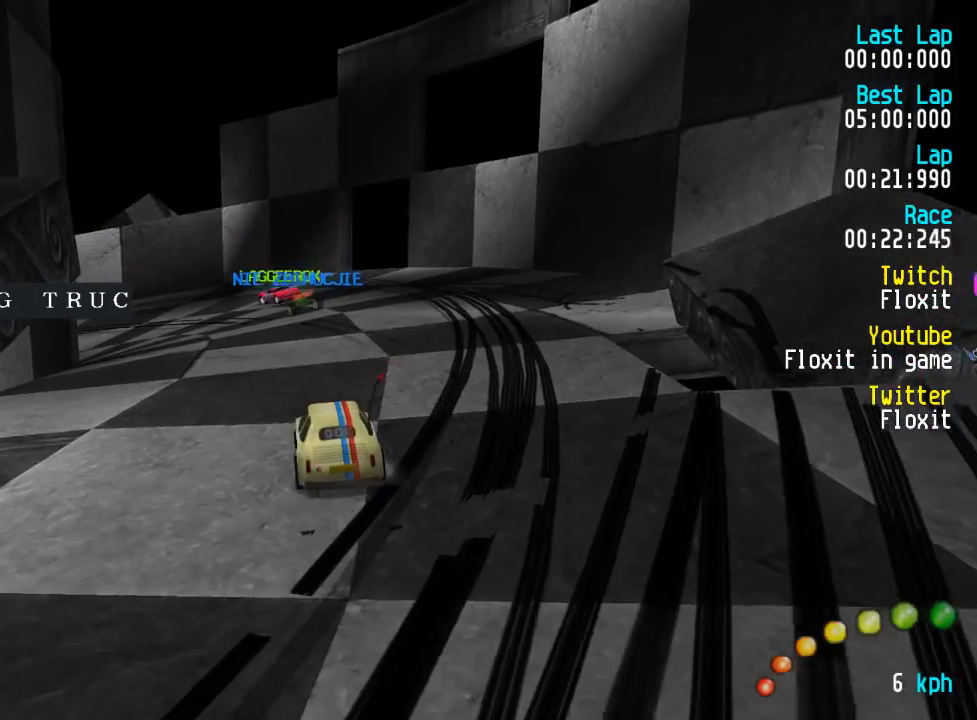
{"buttons": ["A"], "left_stick": "center", "right_stick": "center", "events": [[417, "DPAD_LEFT", "down"], [417, "DPAD_UP", "down"], [500, "DPAD_LEFT", "up"], [500, "DPAD_UP", "up"]]}
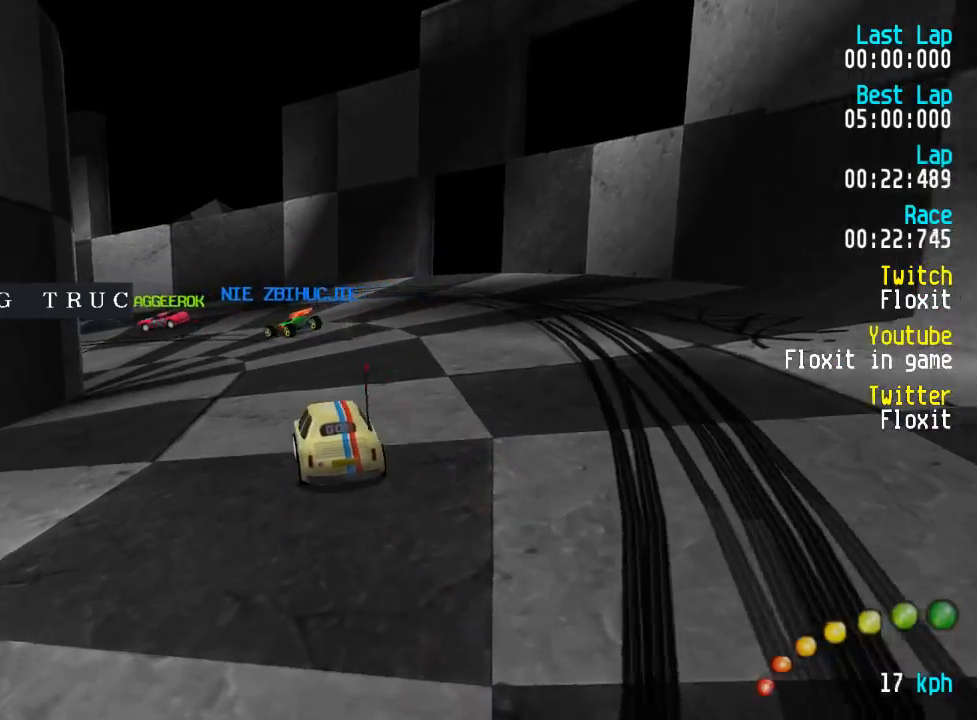
{"buttons": ["A"], "left_stick": "center", "right_stick": "center", "events": [[134, "DPAD_LEFT", "down"], [134, "DPAD_UP", "down"], [184, "DPAD_UP", "up"], [200, "DPAD_LEFT", "up"], [284, "DPAD_LEFT", "down"], [284, "DPAD_UP", "down"], [367, "DPAD_UP", "up"], [384, "DPAD_LEFT", "up"]]}
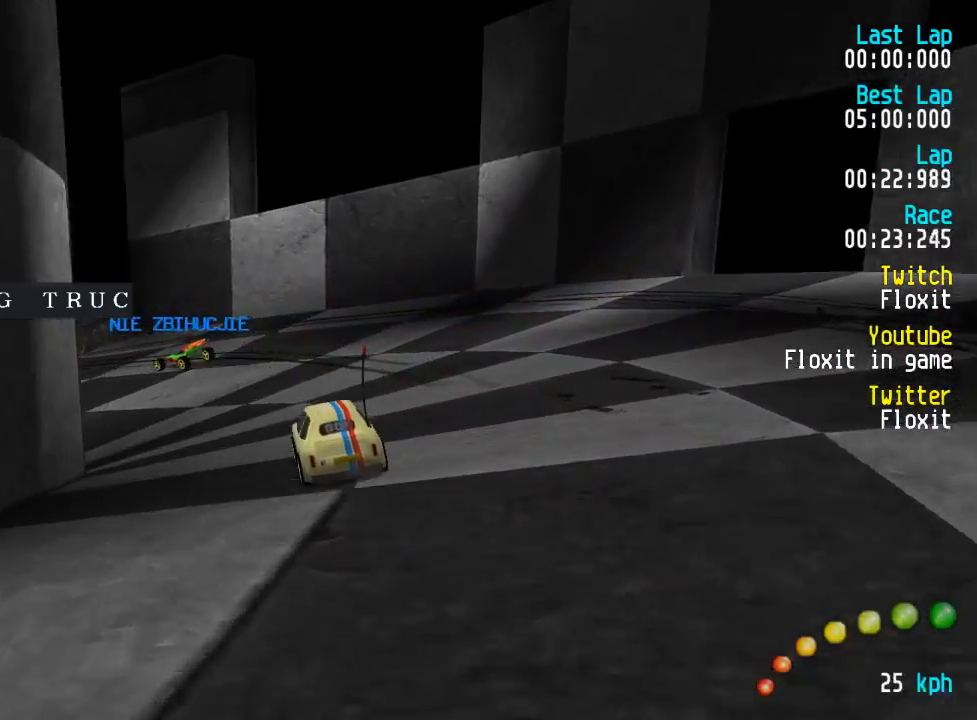
{"buttons": ["A", "DPAD_LEFT"], "left_stick": "center", "right_stick": "center", "events": [[67, "DPAD_LEFT", "down"], [67, "DPAD_UP", "down"], [167, "DPAD_UP", "up"], [184, "DPAD_LEFT", "up"], [200, "DPAD_LEFT", "down"], [217, "DPAD_UP", "down"], [334, "DPAD_UP", "up"], [350, "DPAD_LEFT", "up"], [400, "DPAD_LEFT", "down"], [417, "DPAD_UP", "down"], [500, "DPAD_UP", "up"]]}
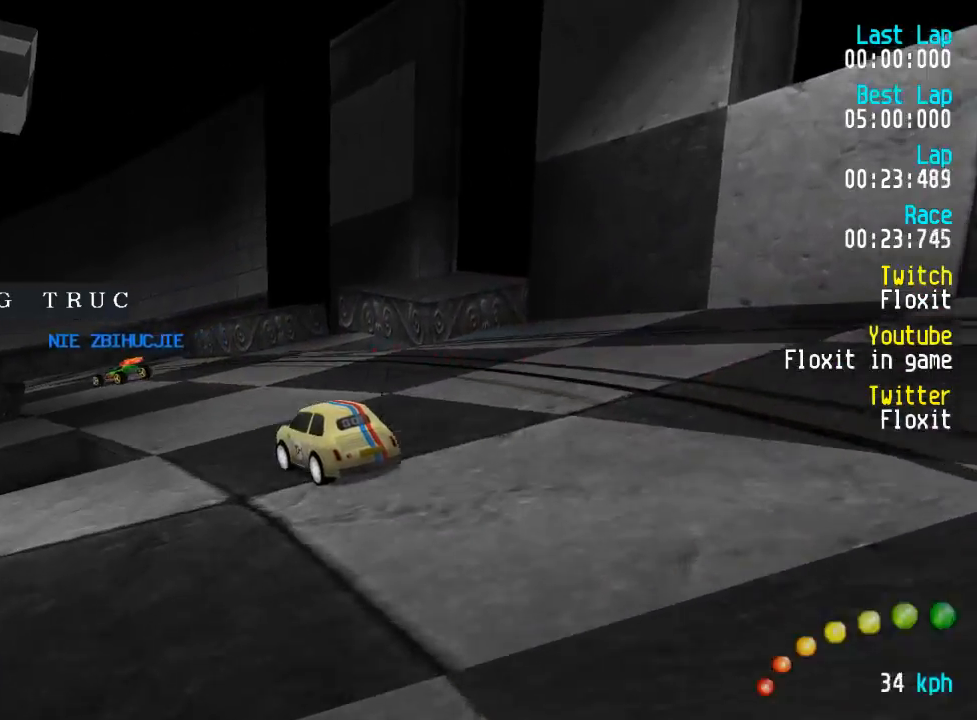
{"buttons": ["A"], "left_stick": "center", "right_stick": "center", "events": [[50, "DPAD_LEFT", "up"]]}
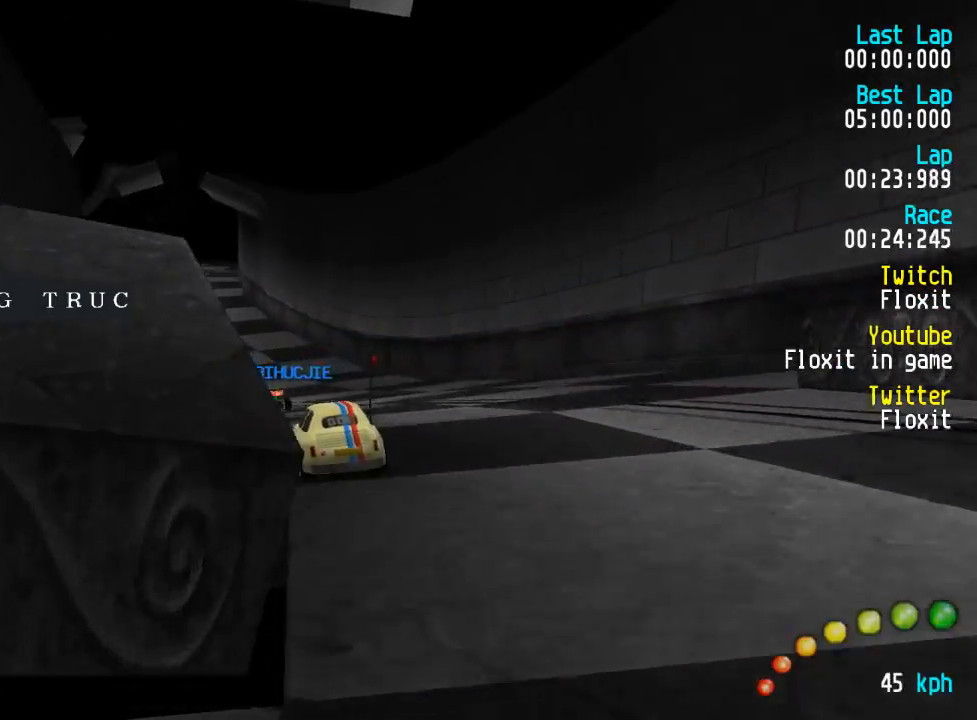
{"buttons": ["A"], "left_stick": "center", "right_stick": "center", "events": [[217, "DPAD_UP", "down"], [234, "DPAD_UP", "up"], [384, "DPAD_LEFT", "down"], [384, "DPAD_UP", "down"], [434, "DPAD_UP", "up"], [450, "DPAD_LEFT", "up"]]}
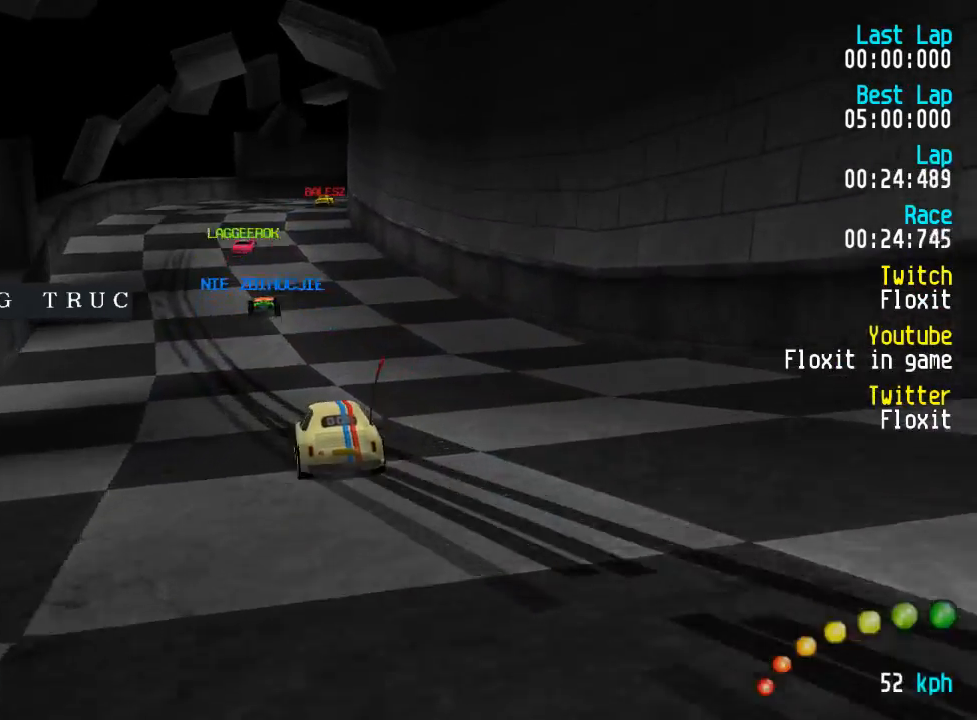
{"buttons": ["A"], "left_stick": "center", "right_stick": "center", "events": []}